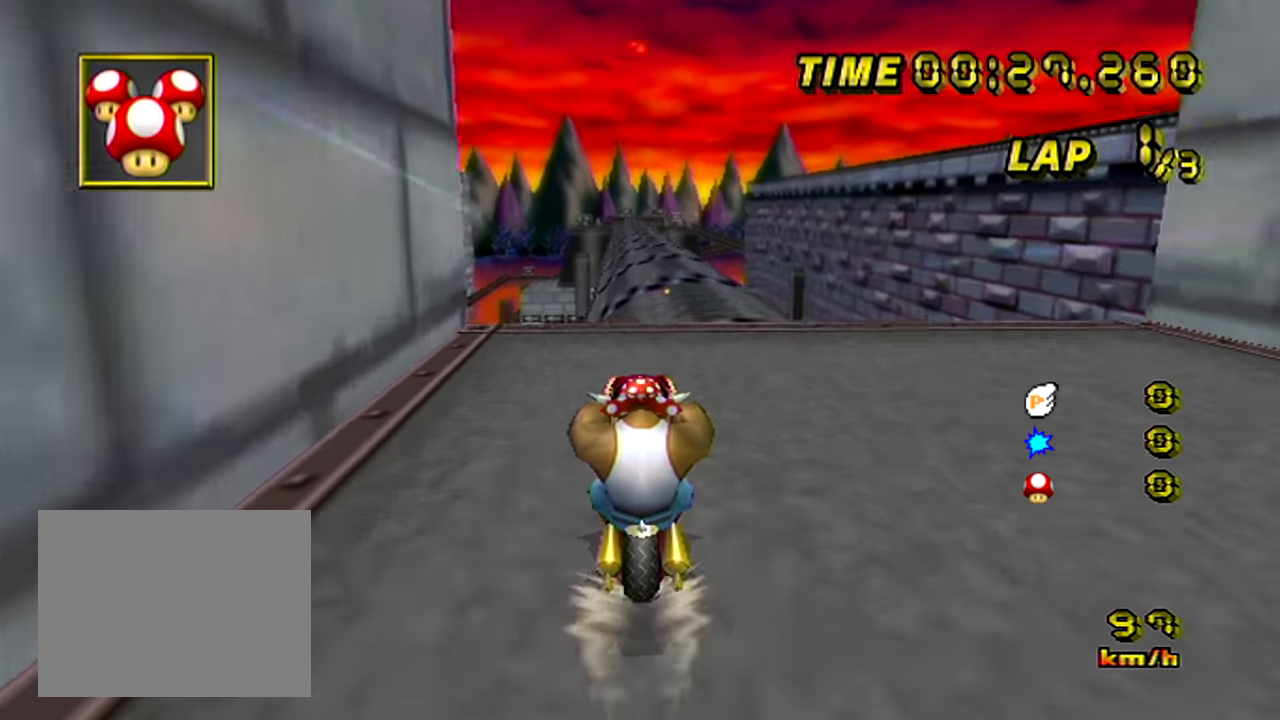
Gameplay with a controller (Nintendo layout); each line is a JSON object with the inputs held at the frame after it. "events" lists button and stick changes between this image and that frame as [ms after this image, input, new state], when the widget could be followed in between. Not read: A B L2 L3 R2 R3 SELECT START X Y Z right_stick.
{"buttons": [], "left_stick": "down", "events": [[417, "left_stick", "down"]]}
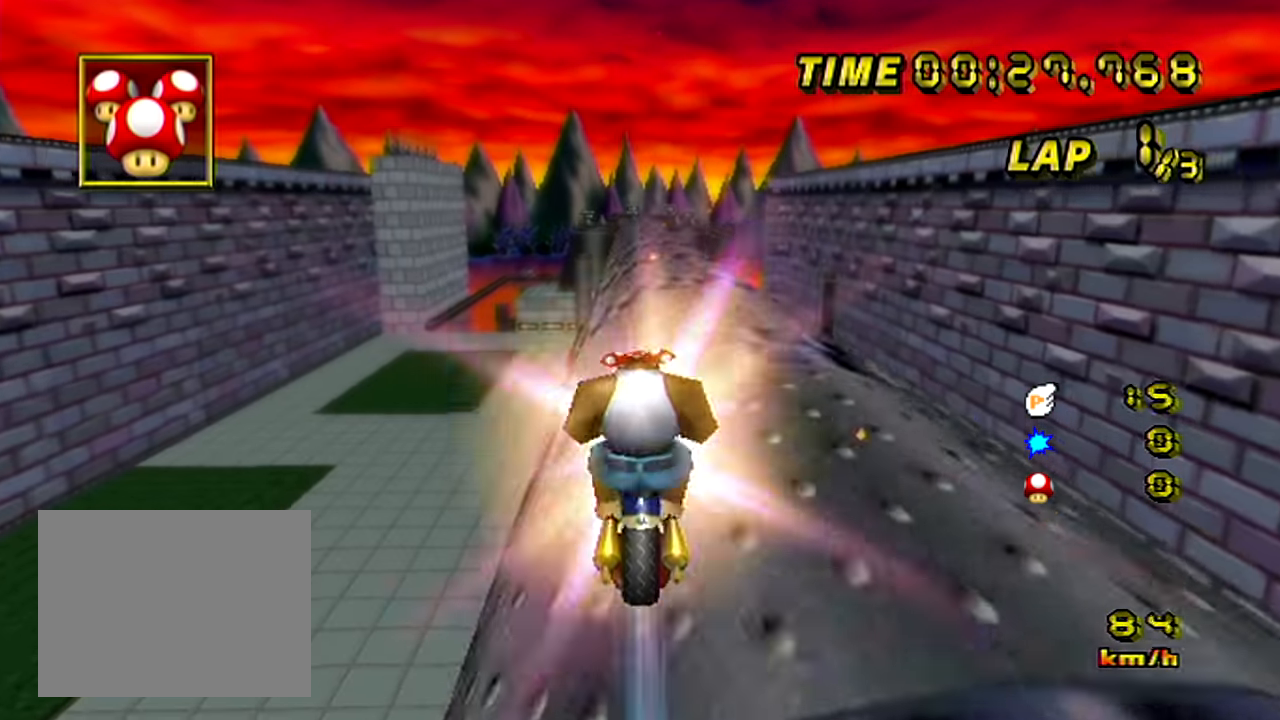
{"buttons": [], "left_stick": "down", "events": []}
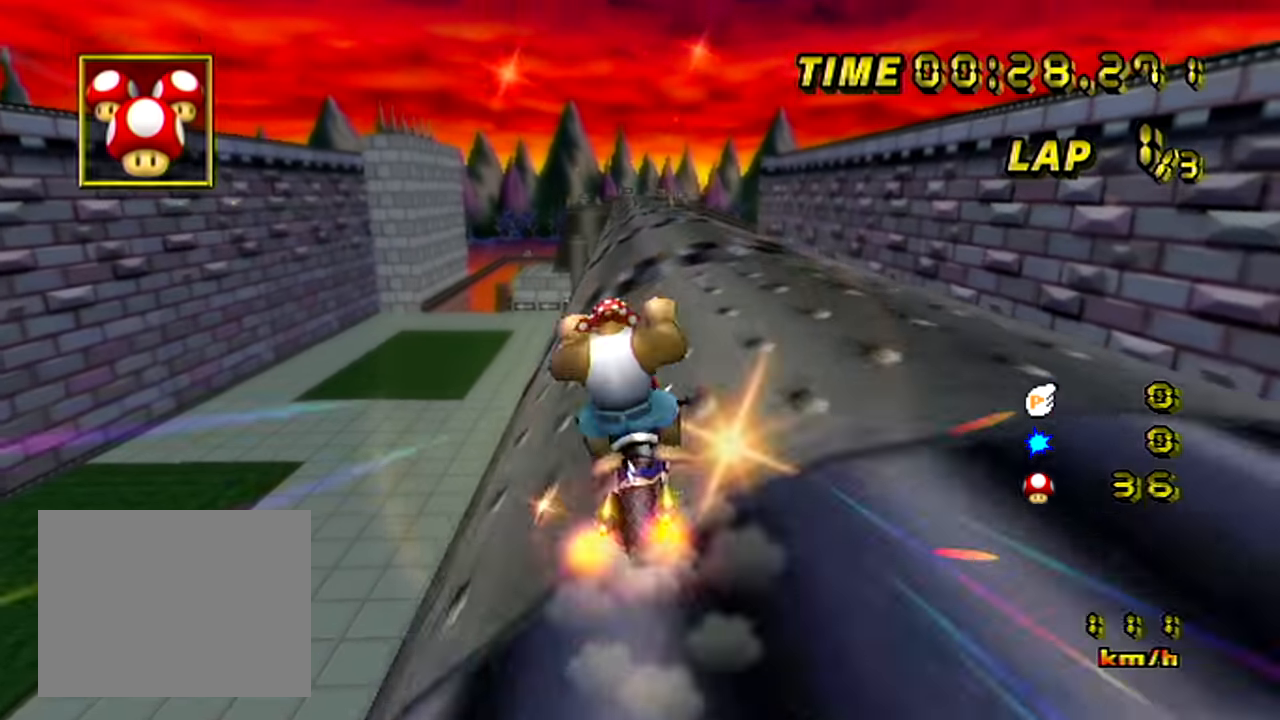
{"buttons": [], "left_stick": "center", "events": [[284, "left_stick", "center"]]}
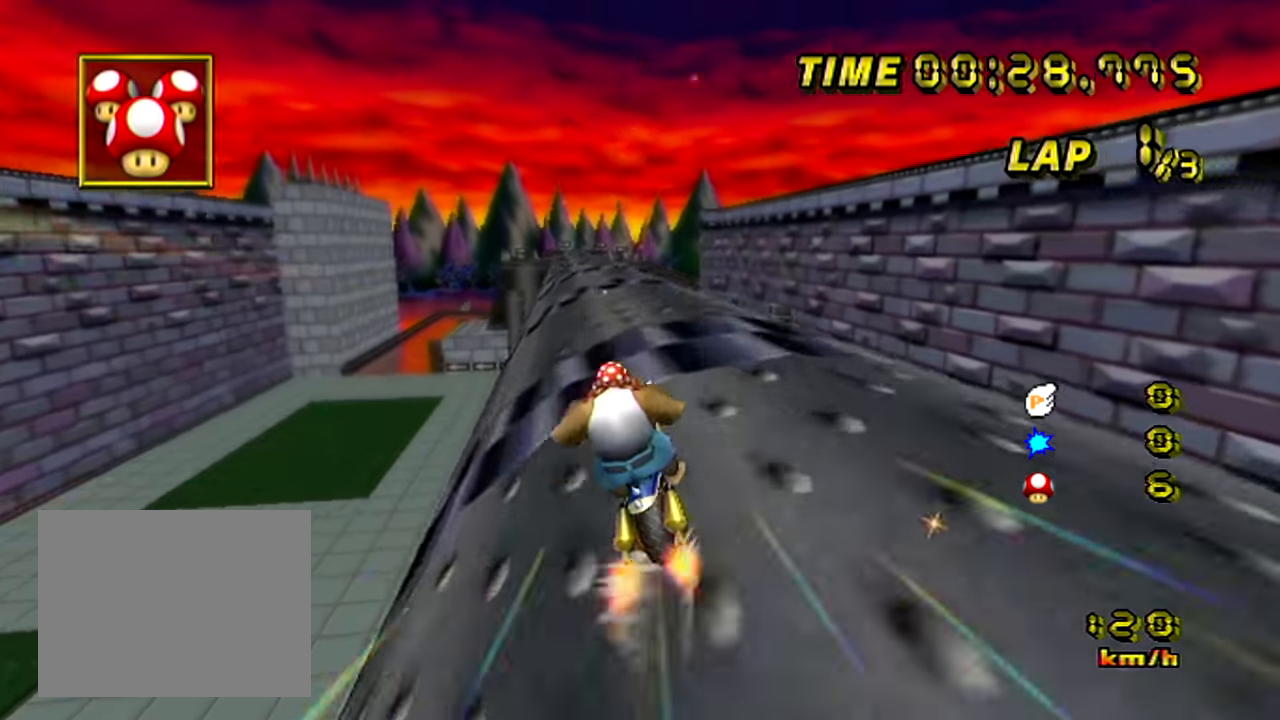
{"buttons": [], "left_stick": "center", "events": []}
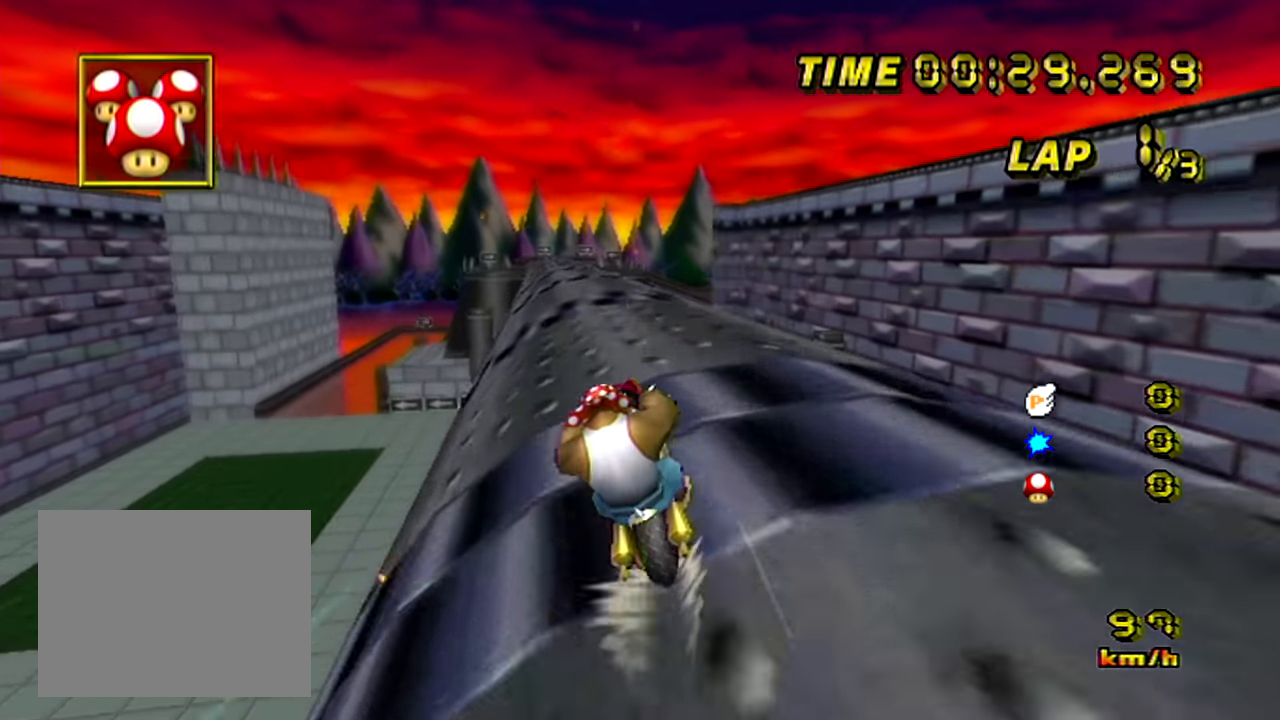
{"buttons": [], "left_stick": "center", "events": []}
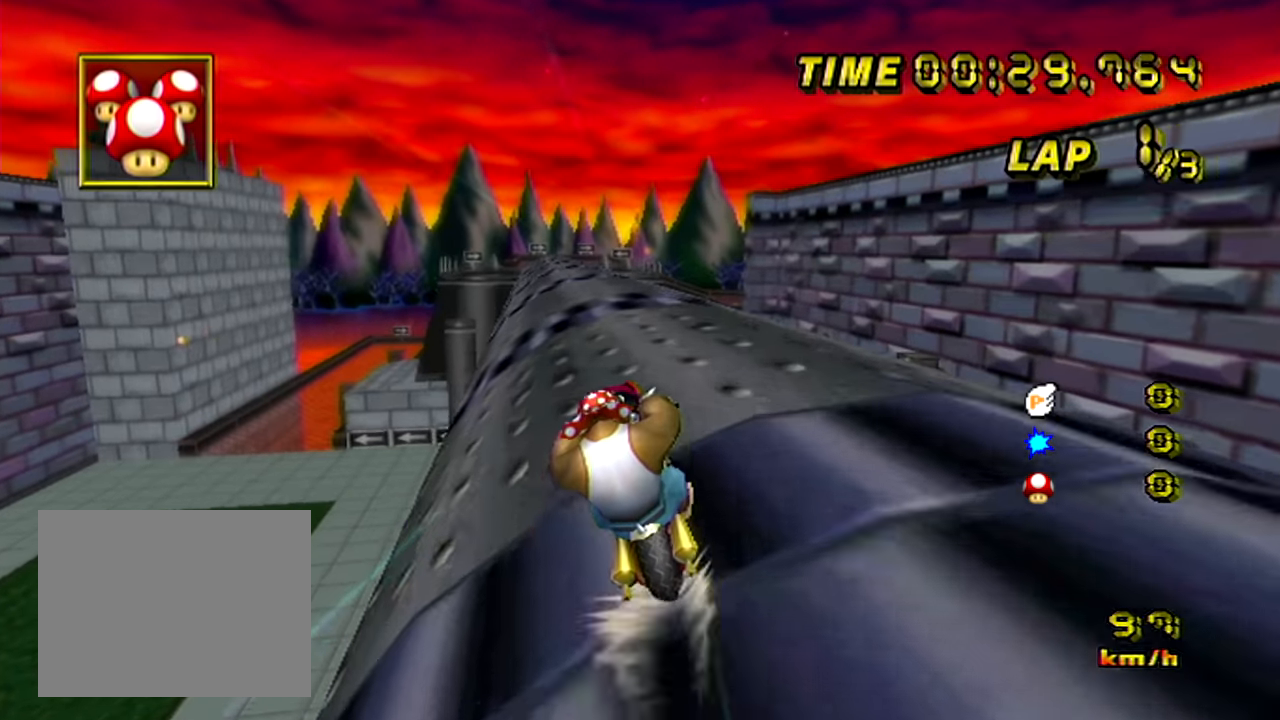
{"buttons": [], "left_stick": "center", "events": []}
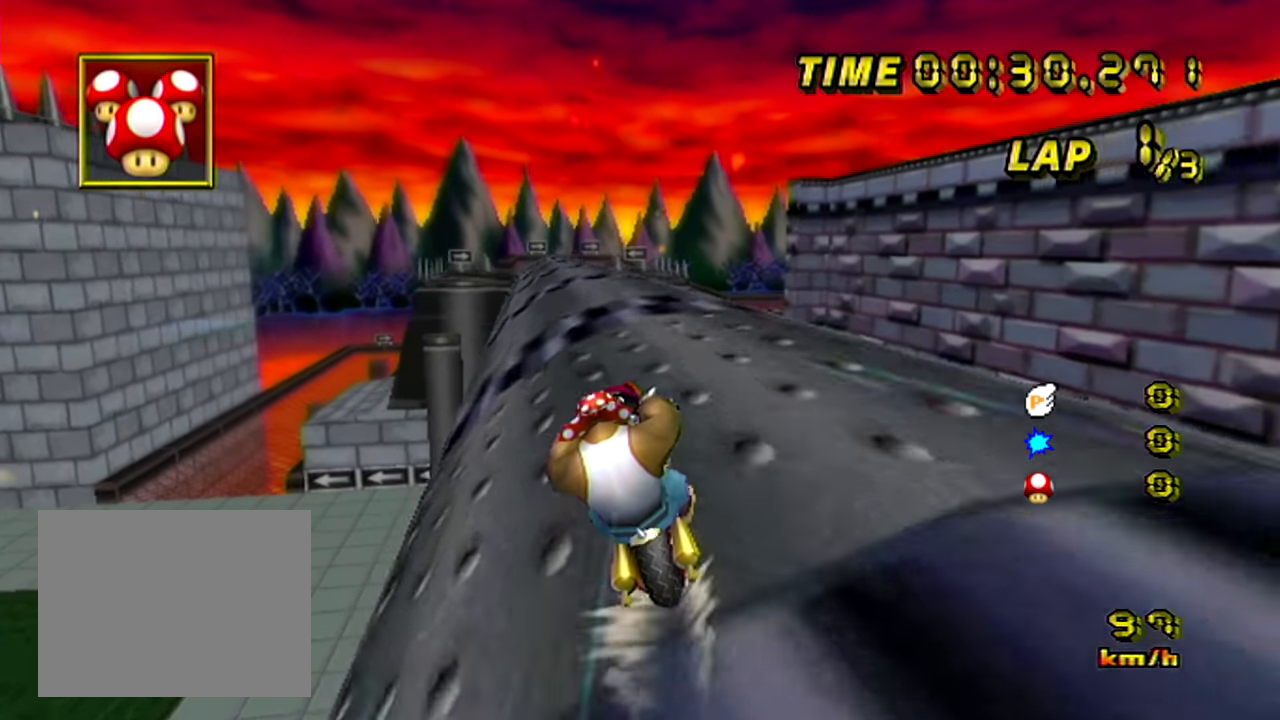
{"buttons": [], "left_stick": "center", "events": []}
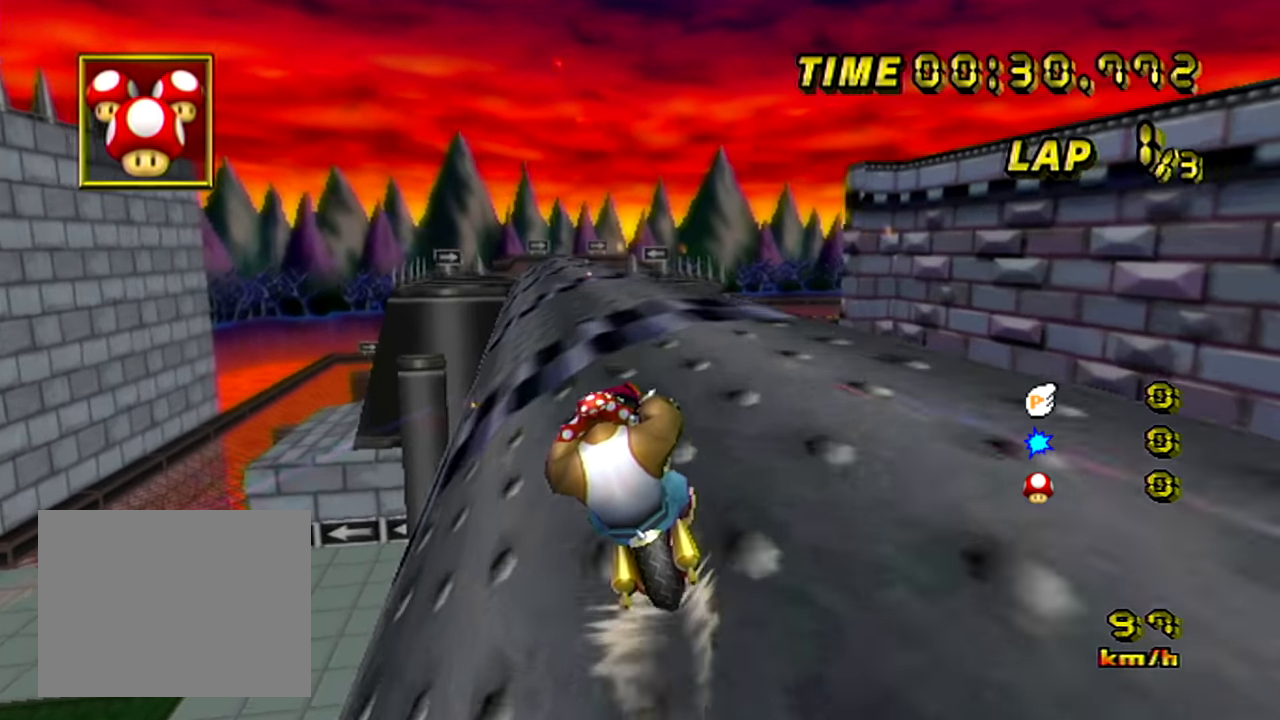
{"buttons": [], "left_stick": "center", "events": []}
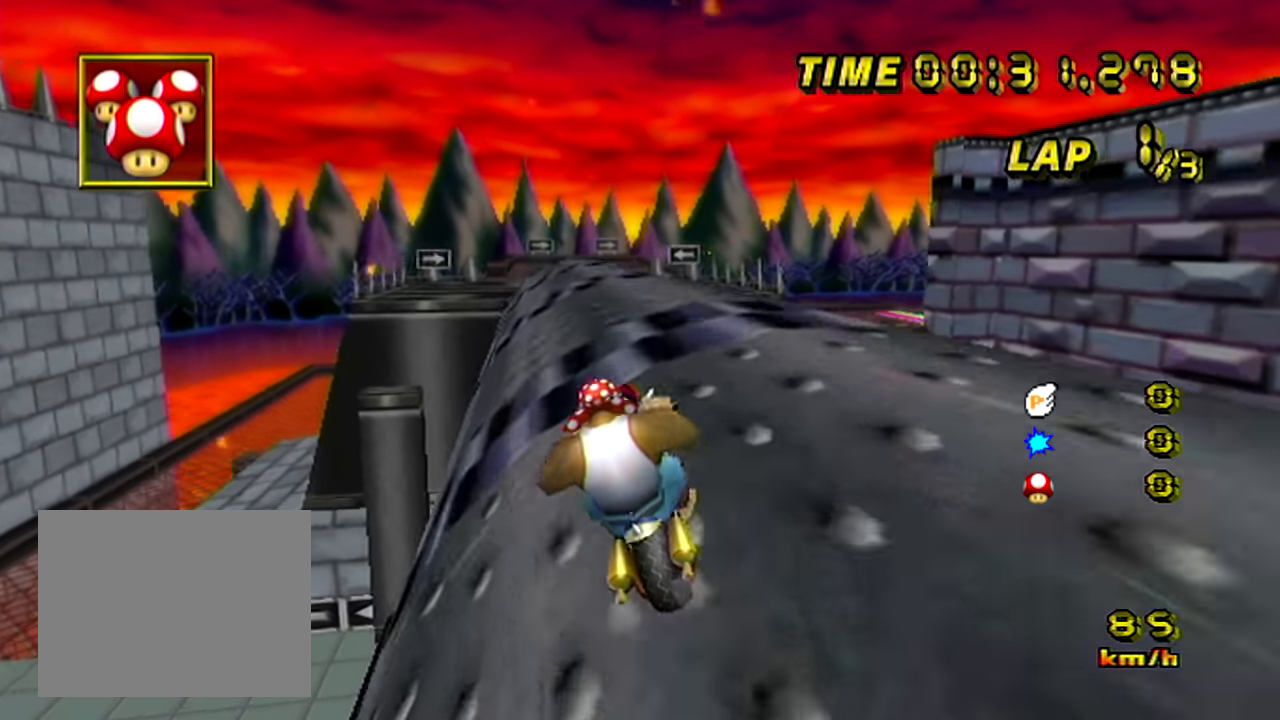
{"buttons": [], "left_stick": "center", "events": []}
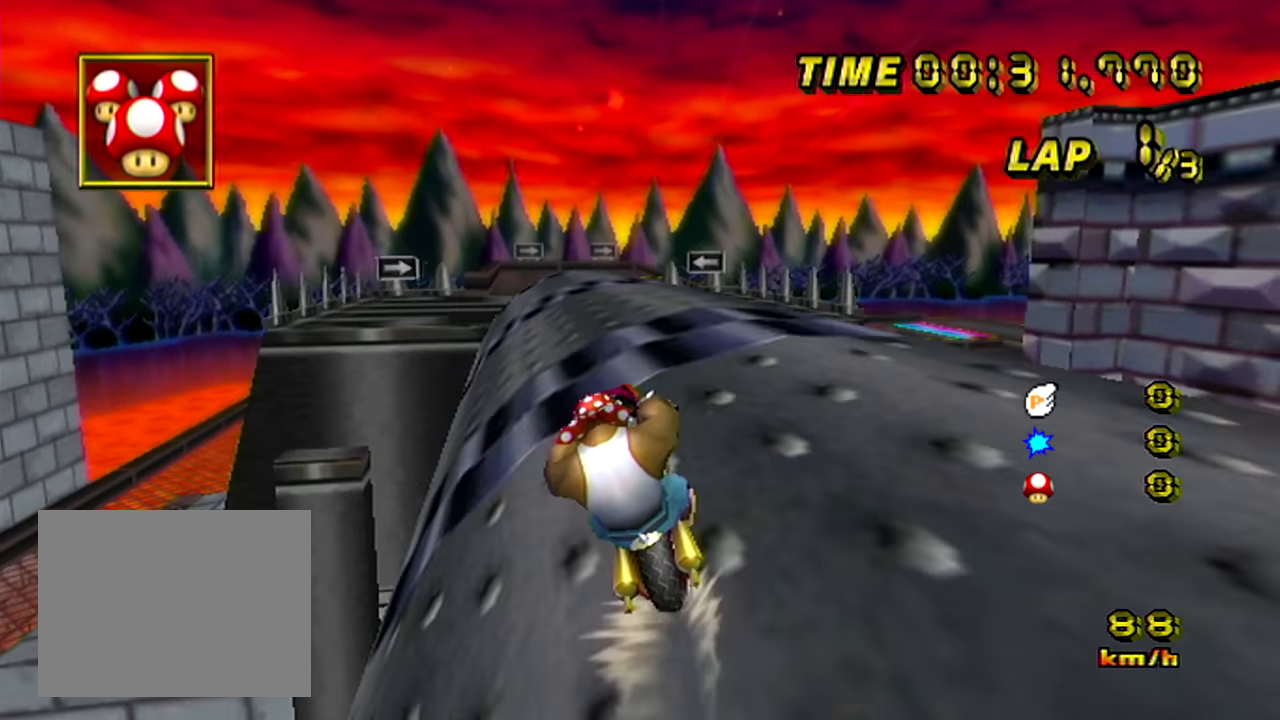
{"buttons": [], "left_stick": "center", "events": []}
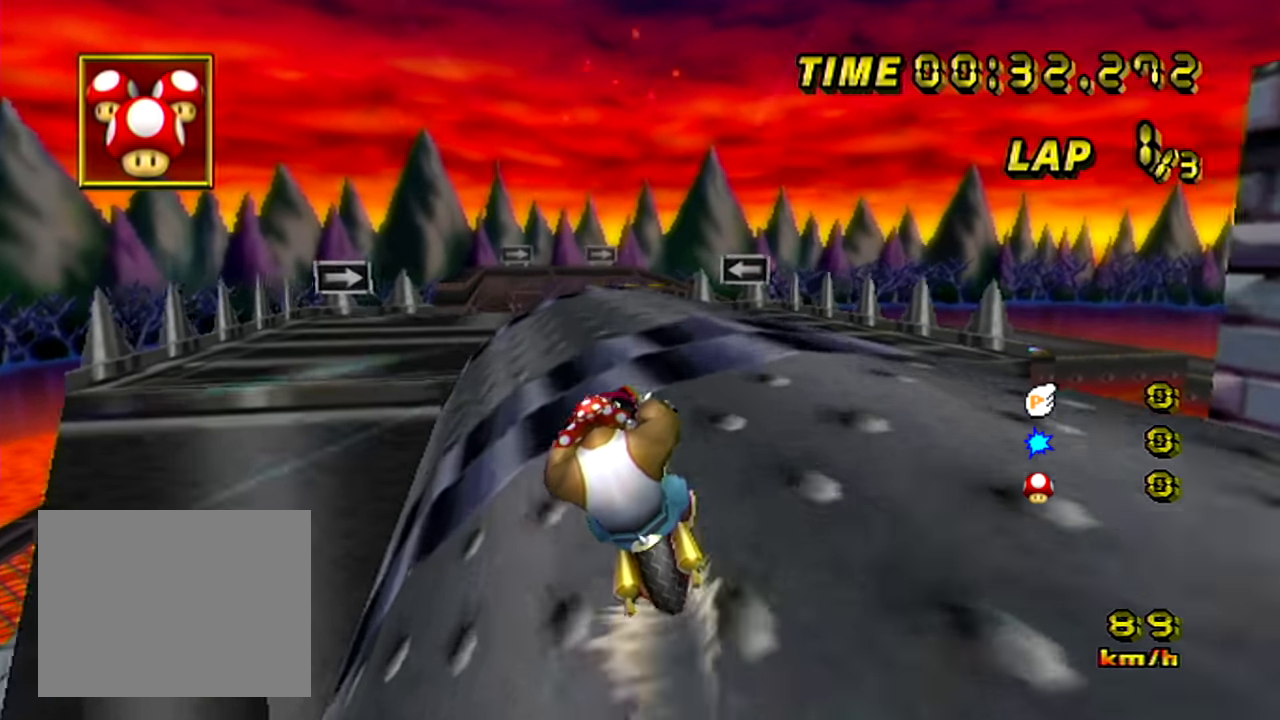
{"buttons": [], "left_stick": "center", "events": []}
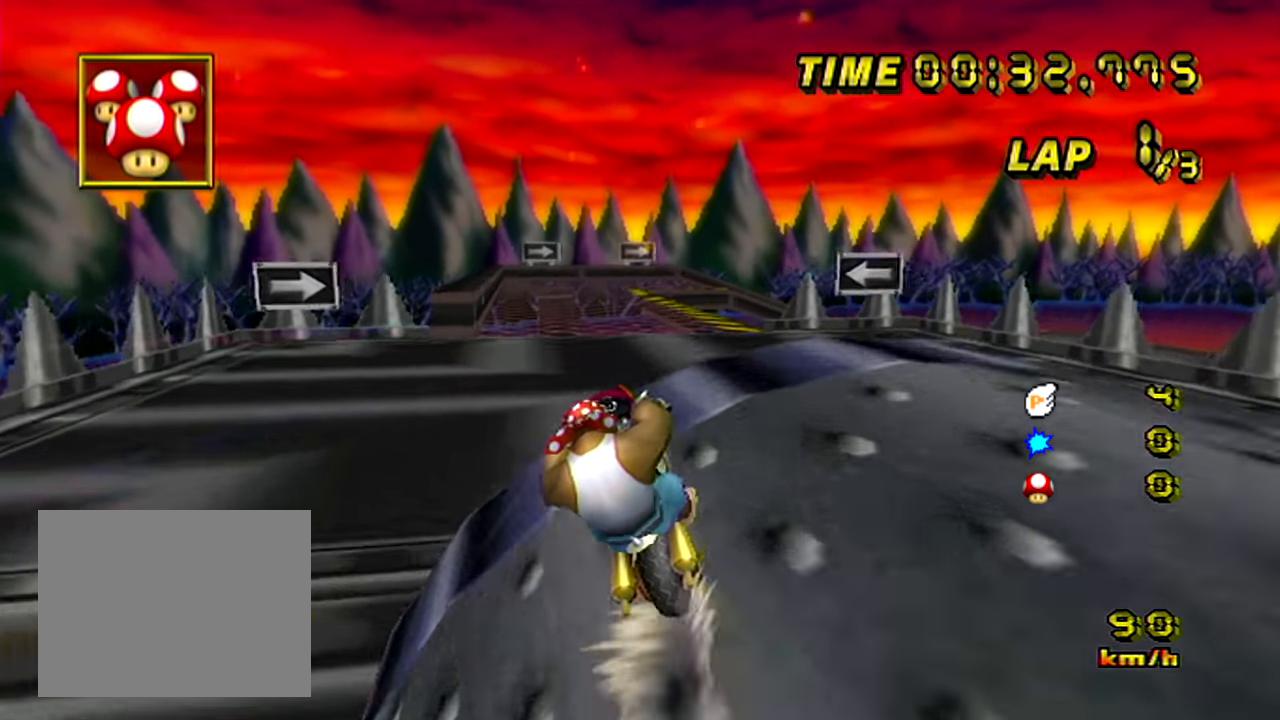
{"buttons": [], "left_stick": "center", "events": [[267, "left_stick", "left"], [500, "left_stick", "center"]]}
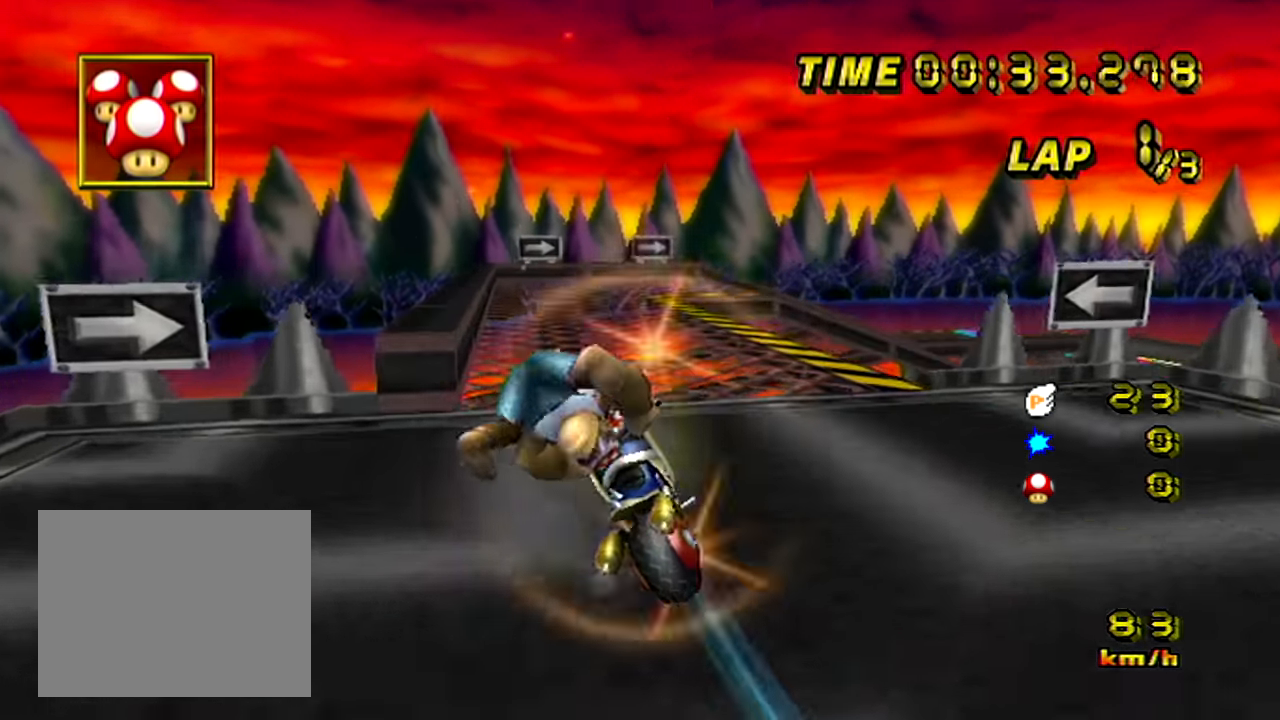
{"buttons": [], "left_stick": "center", "events": [[84, "left_stick", "down-right"], [184, "left_stick", "down"], [317, "left_stick", "center"]]}
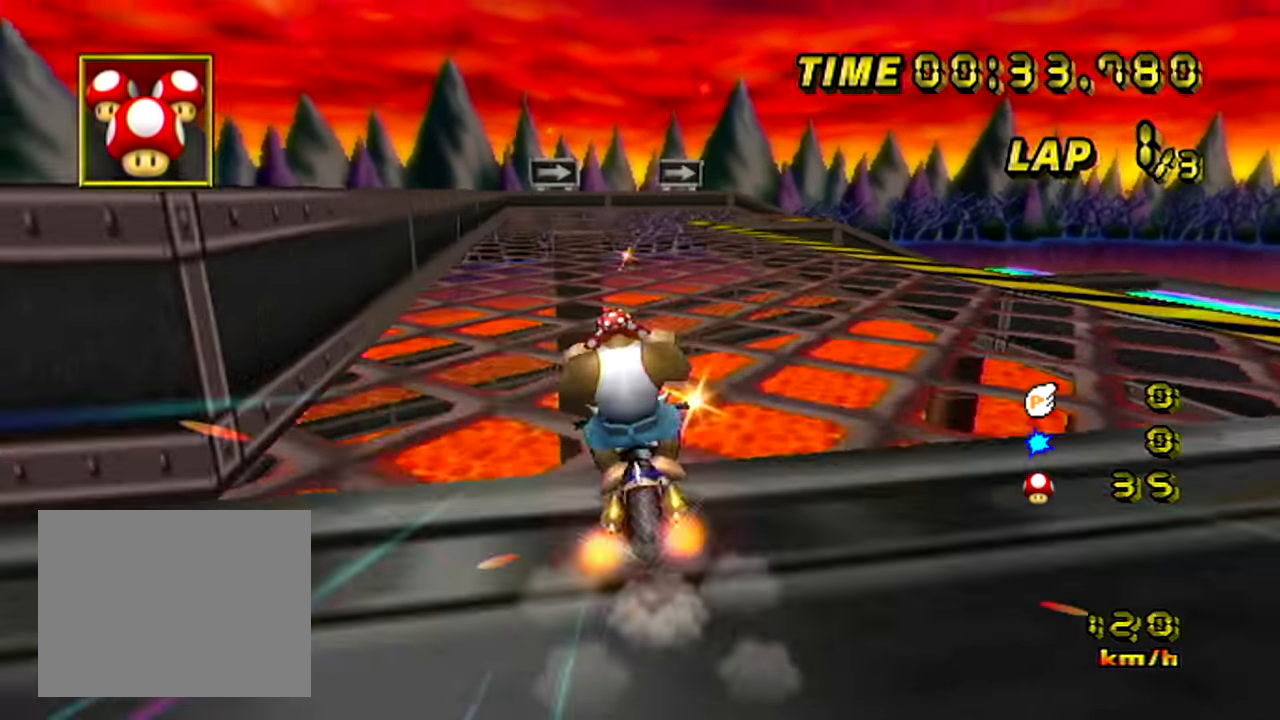
{"buttons": ["R1"], "left_stick": "right", "events": [[183, "R1", "down"], [434, "left_stick", "right"]]}
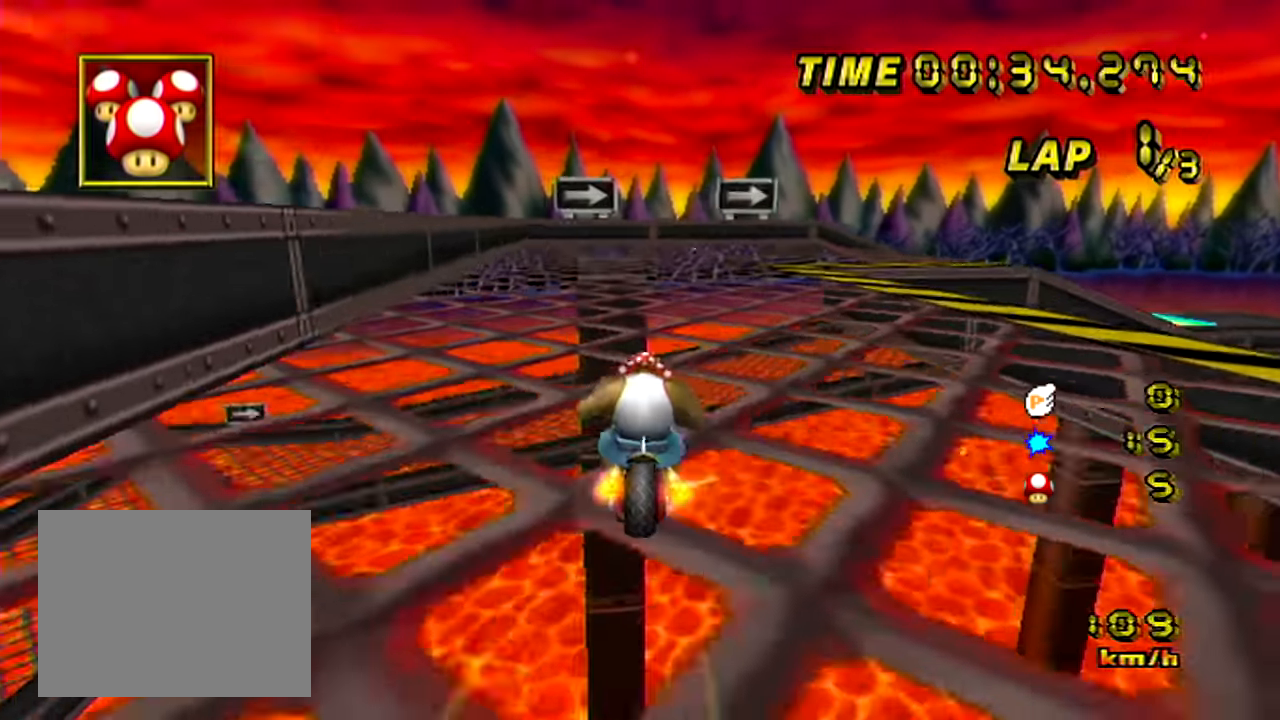
{"buttons": ["R1"], "left_stick": "right", "events": []}
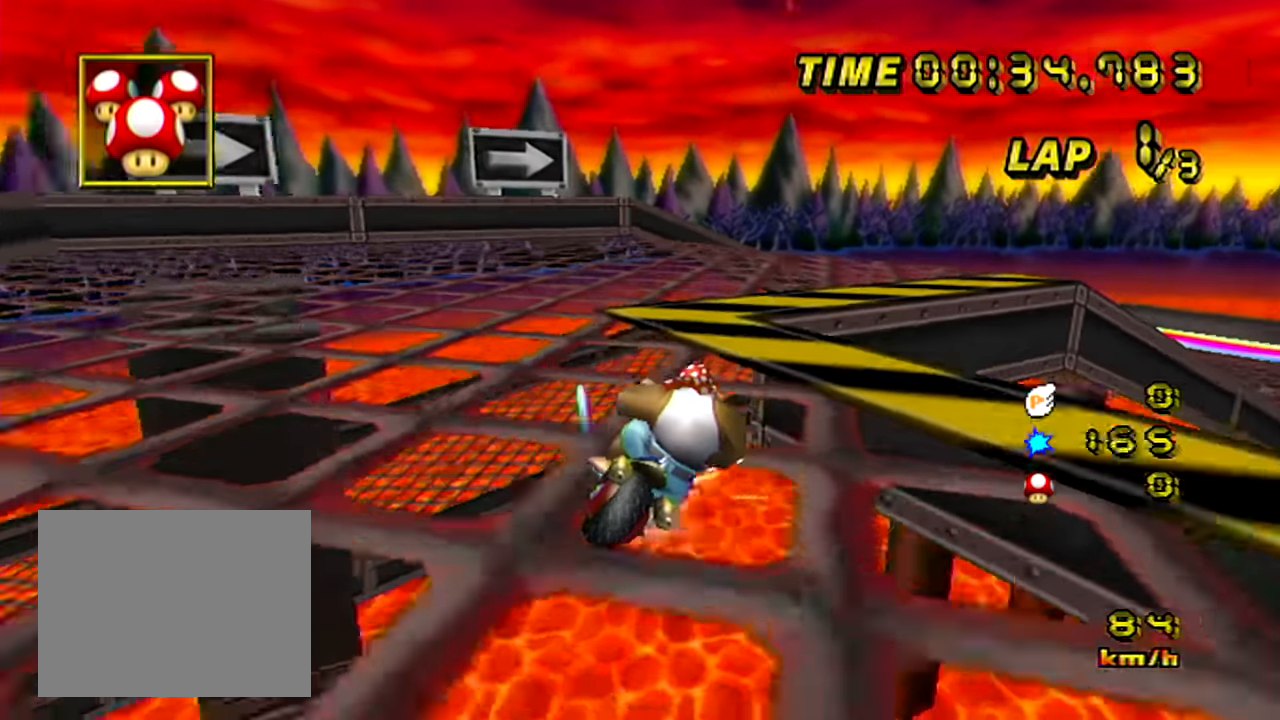
{"buttons": [], "left_stick": "up", "events": [[167, "left_stick", "up-right"], [450, "R1", "up"], [501, "left_stick", "up"]]}
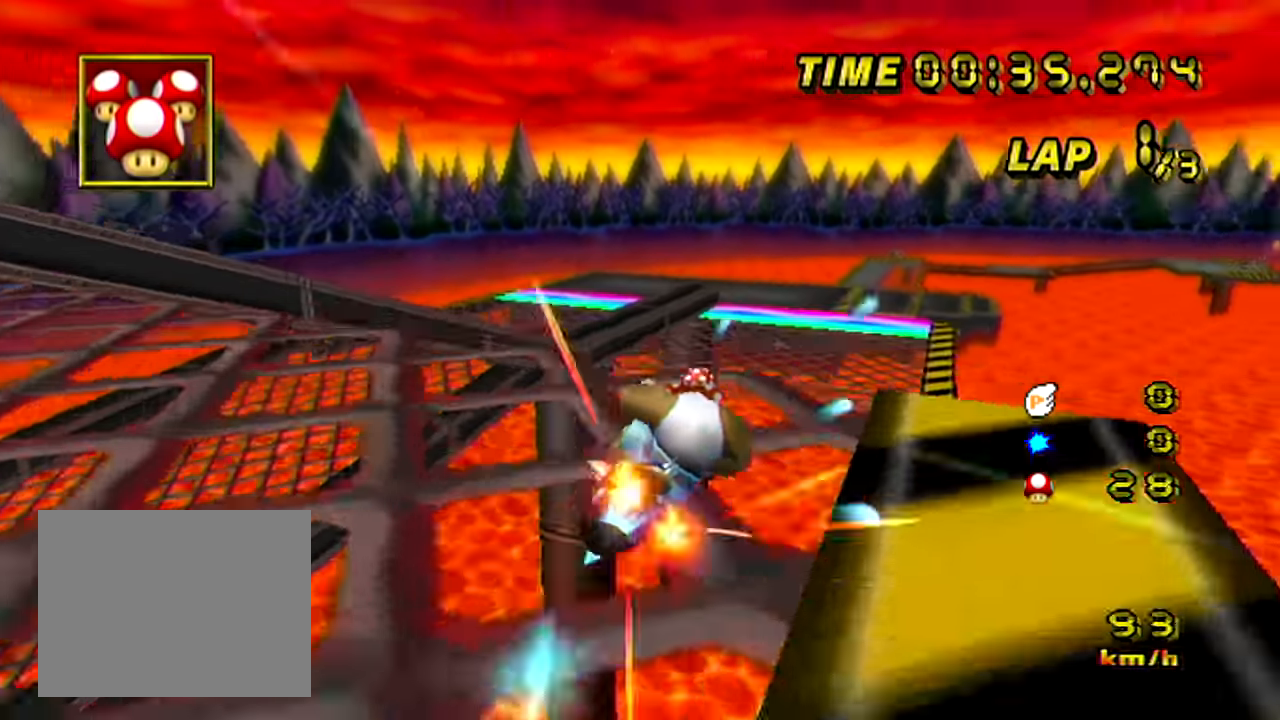
{"buttons": [], "left_stick": "center", "events": [[16, "left_stick", "up-left"], [216, "left_stick", "center"]]}
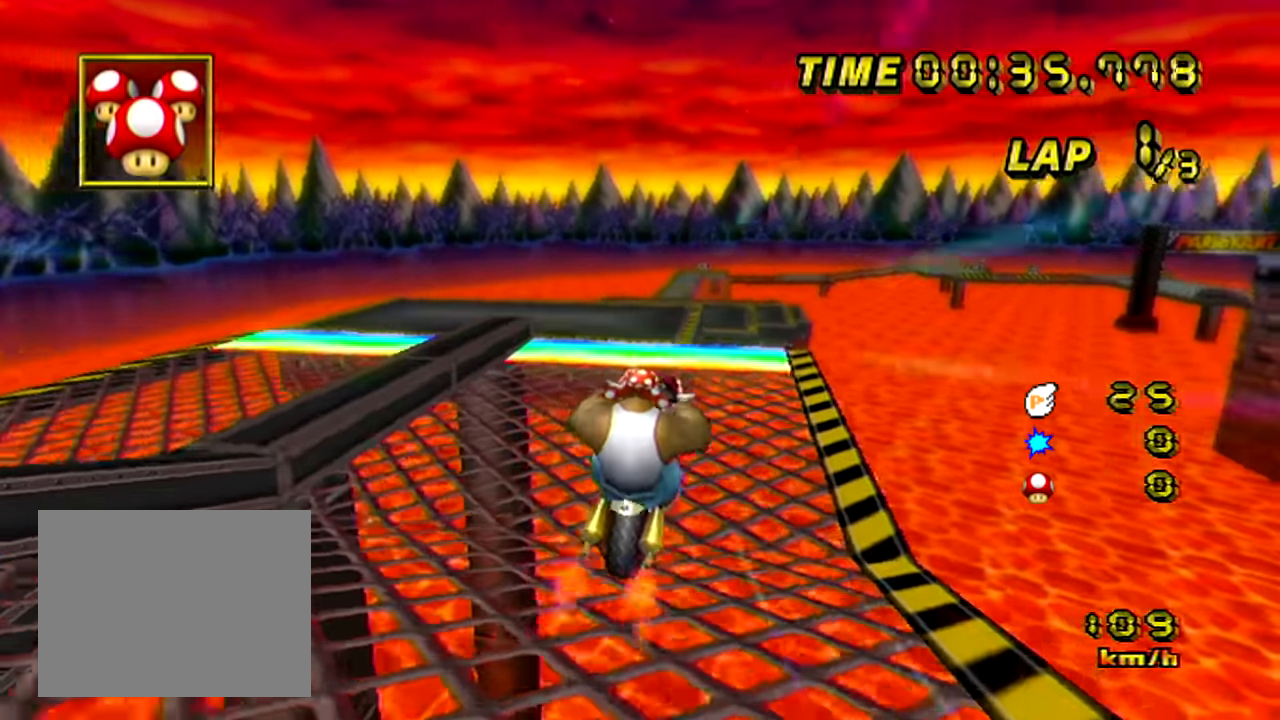
{"buttons": [], "left_stick": "center", "events": []}
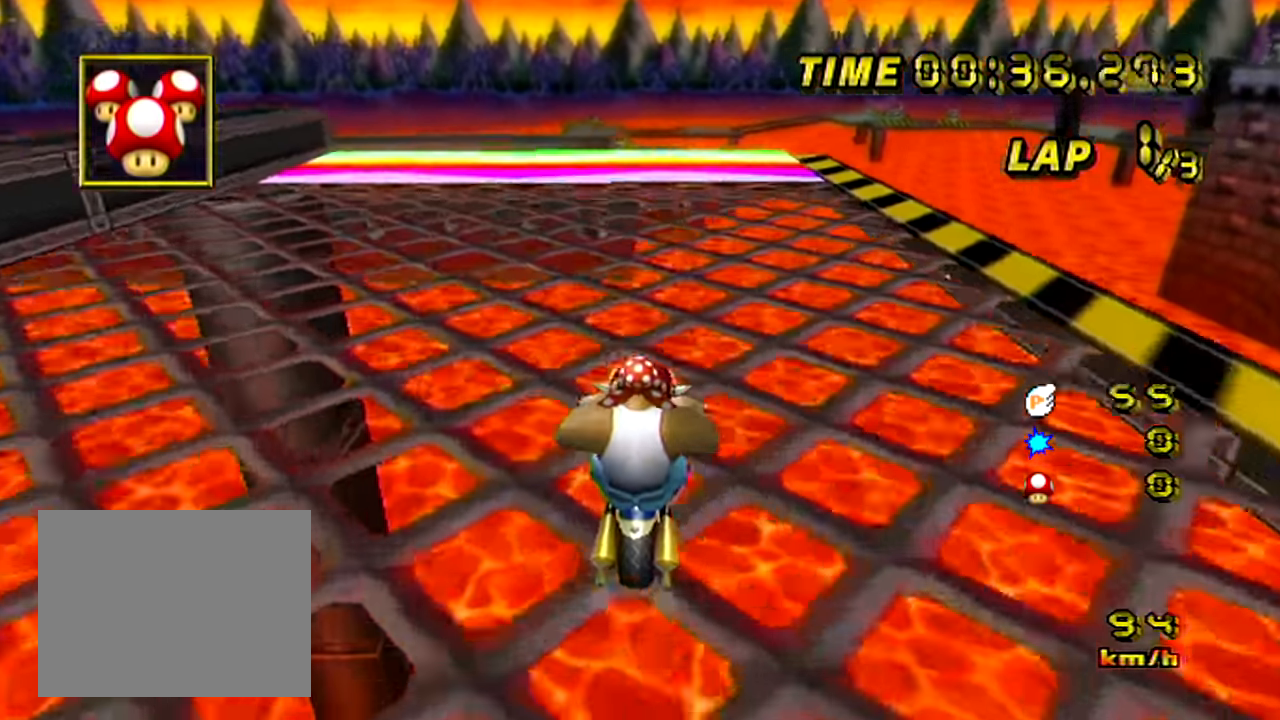
{"buttons": [], "left_stick": "center", "events": []}
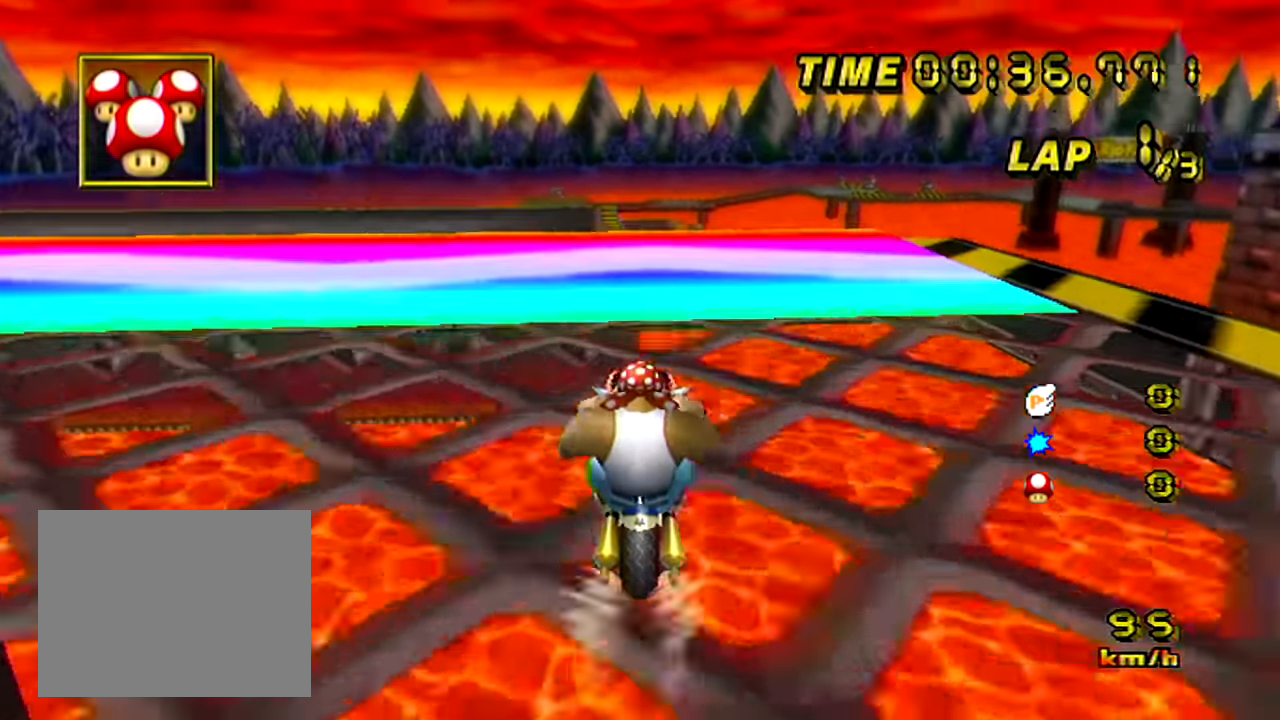
{"buttons": ["R1"], "left_stick": "left", "events": [[217, "left_stick", "left"], [417, "R1", "down"]]}
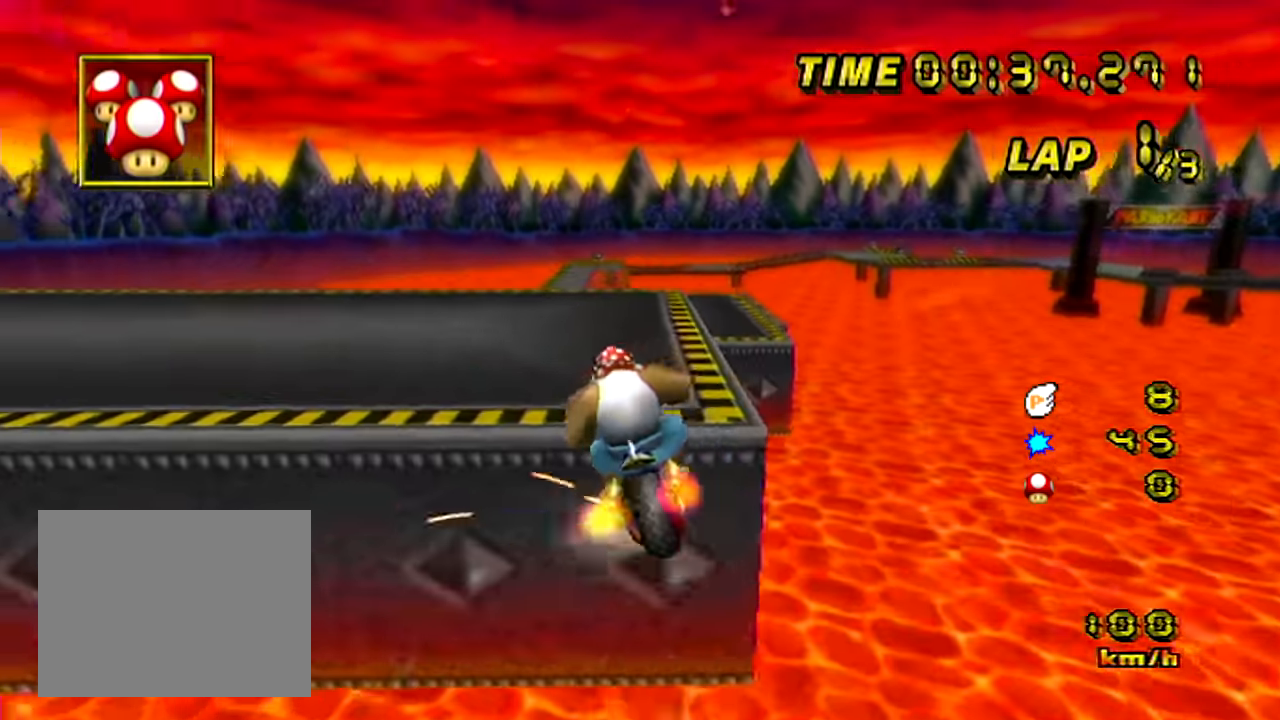
{"buttons": [], "left_stick": "left", "events": [[450, "R1", "up"]]}
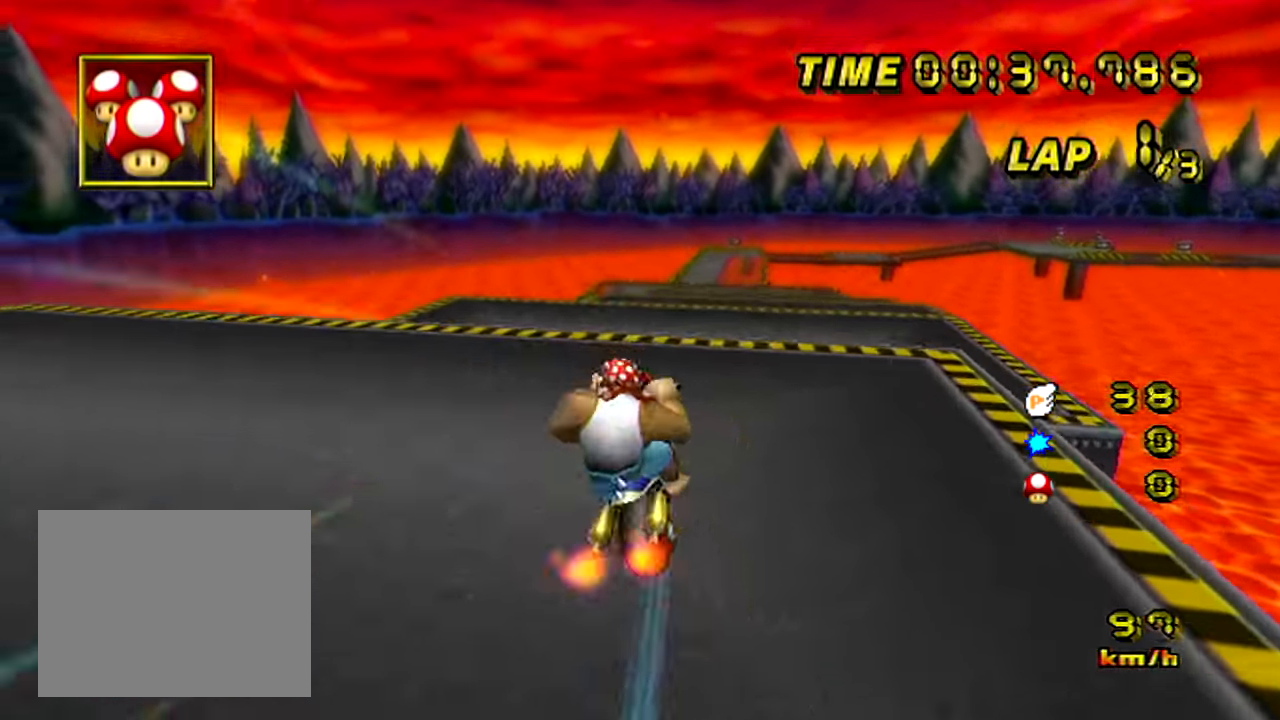
{"buttons": [], "left_stick": "center", "events": [[384, "left_stick", "center"]]}
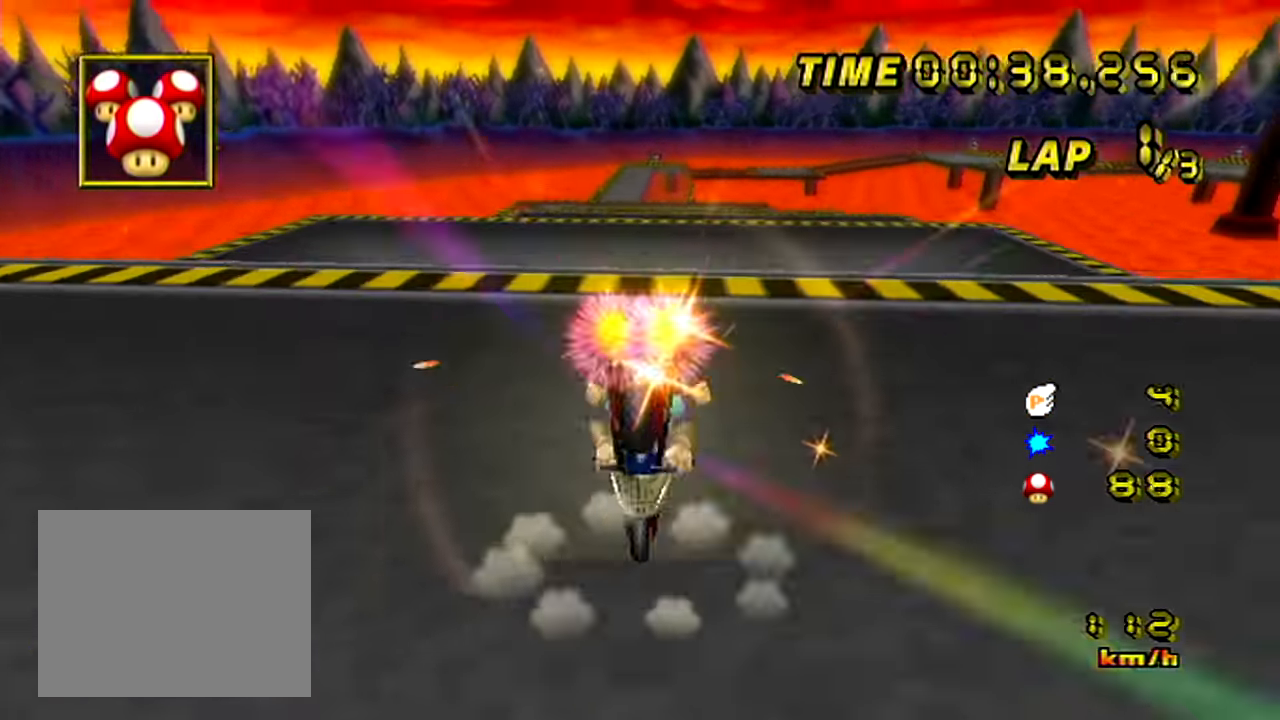
{"buttons": [], "left_stick": "right", "events": [[384, "left_stick", "right"]]}
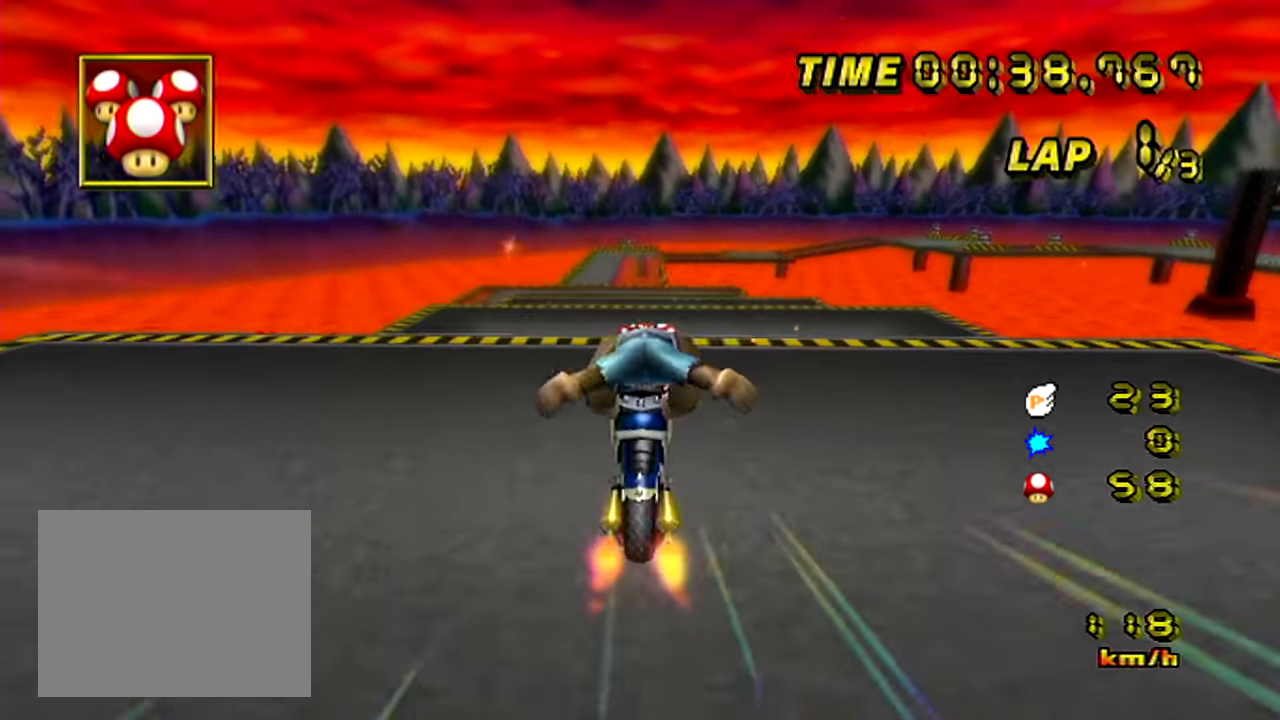
{"buttons": [], "left_stick": "right", "events": []}
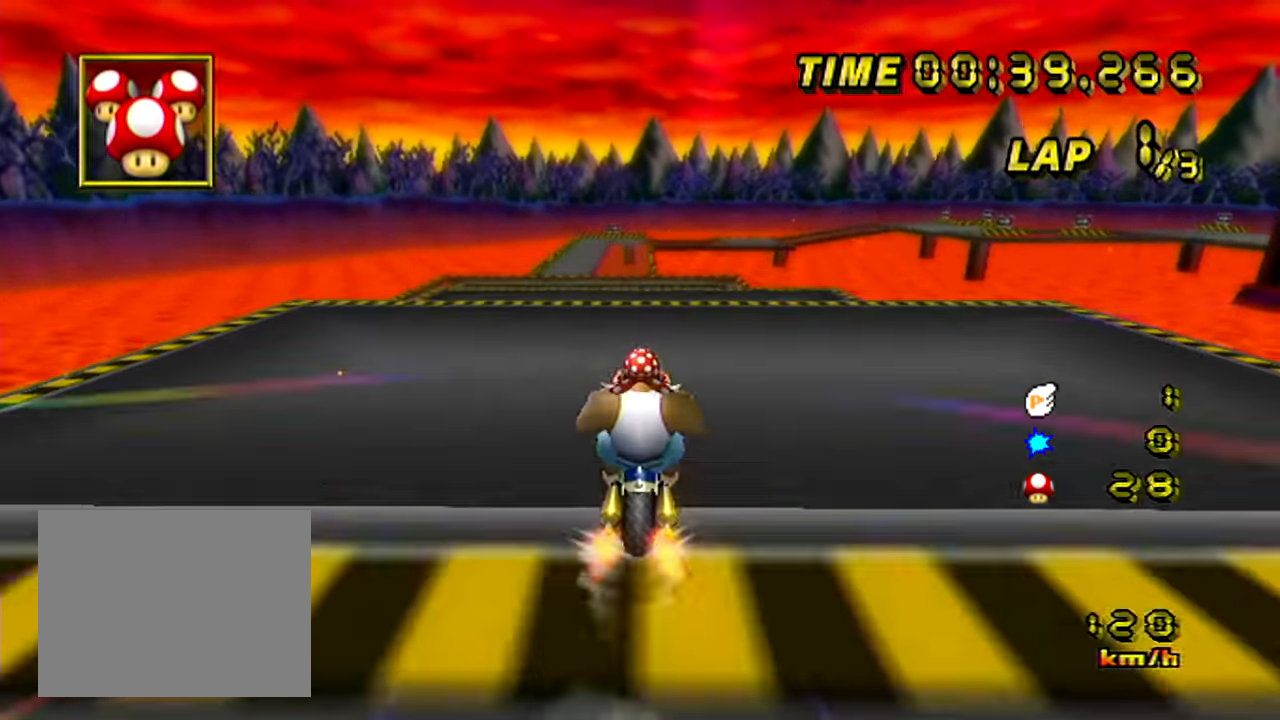
{"buttons": [], "left_stick": "up", "events": [[133, "left_stick", "up"]]}
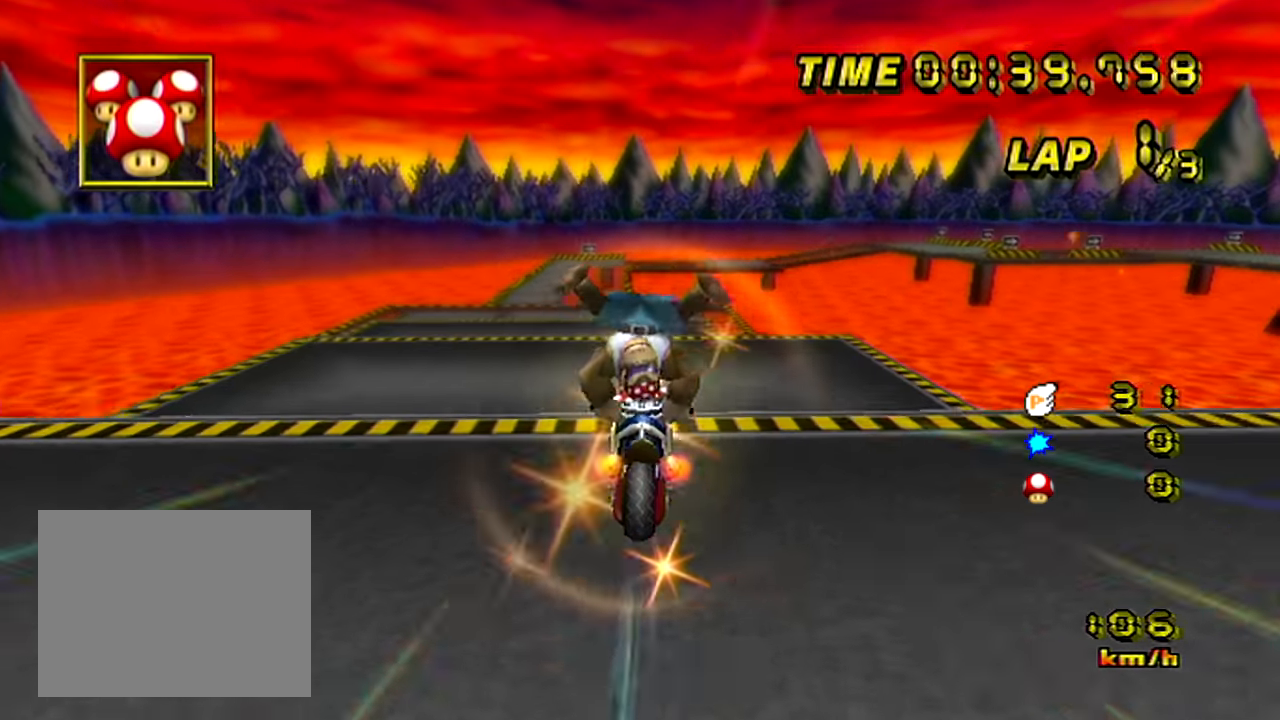
{"buttons": [], "left_stick": "up", "events": []}
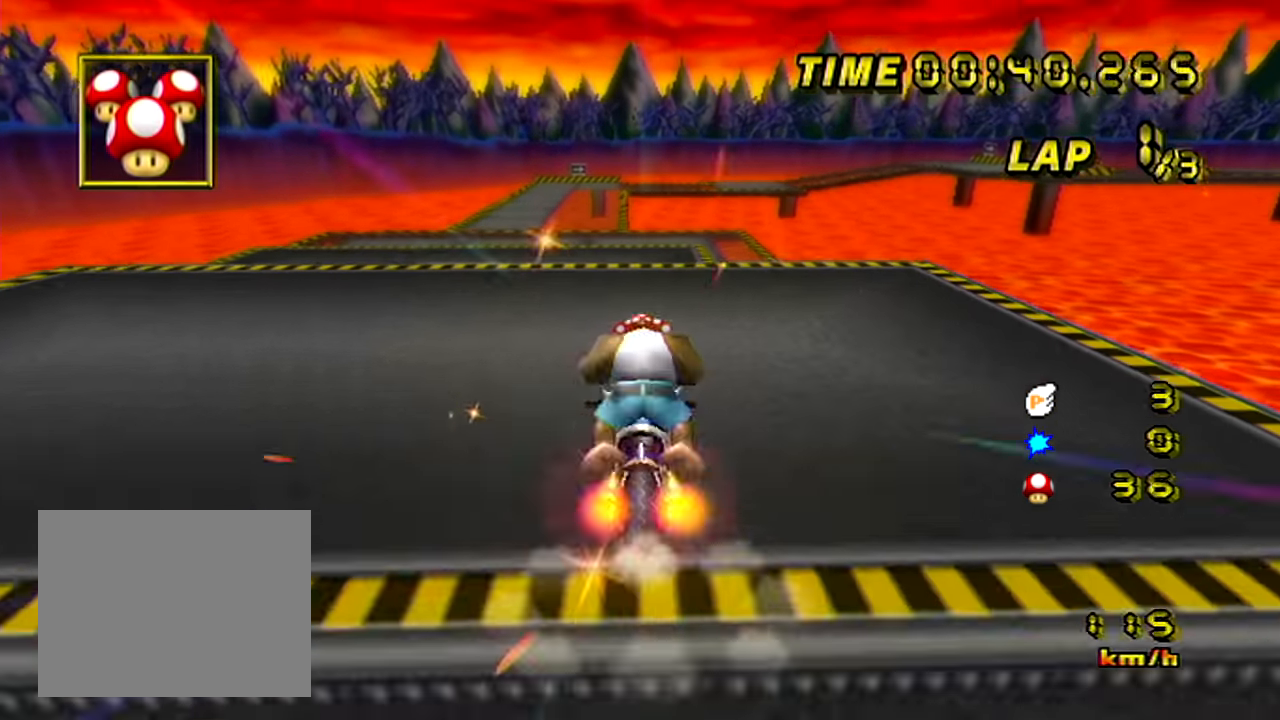
{"buttons": [], "left_stick": "up", "events": []}
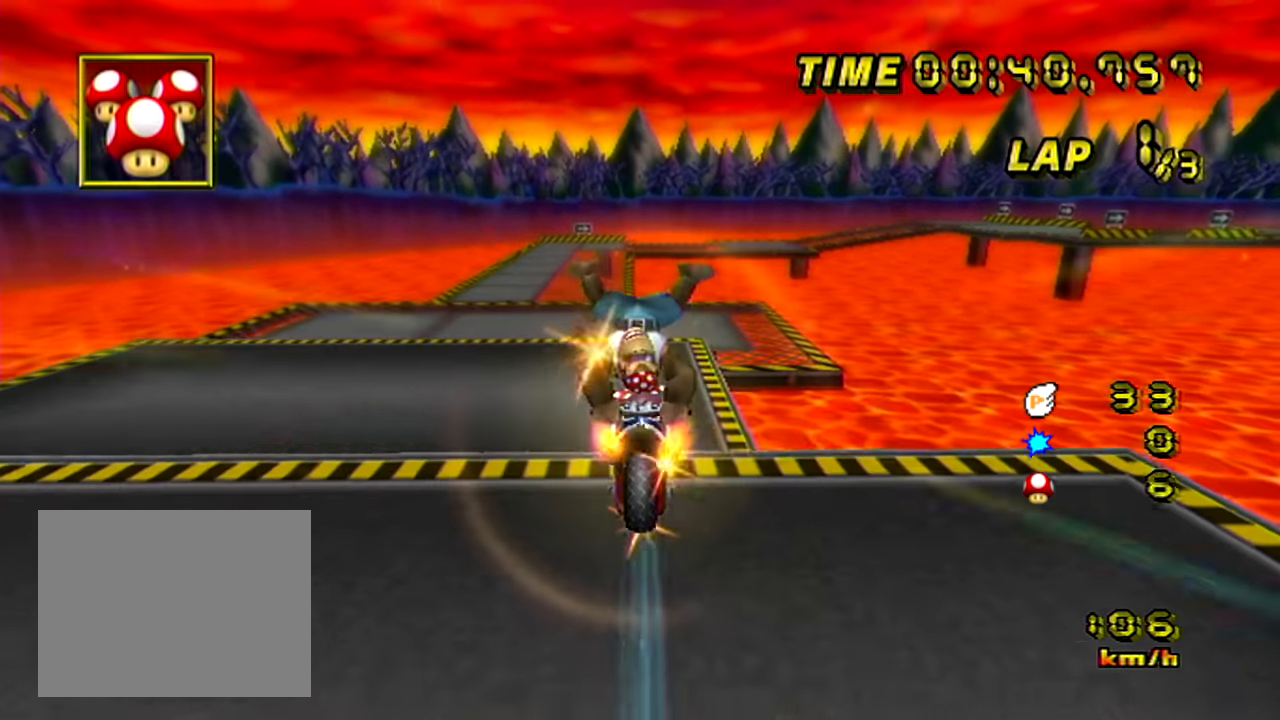
{"buttons": [], "left_stick": "up-right", "events": [[166, "left_stick", "up-right"]]}
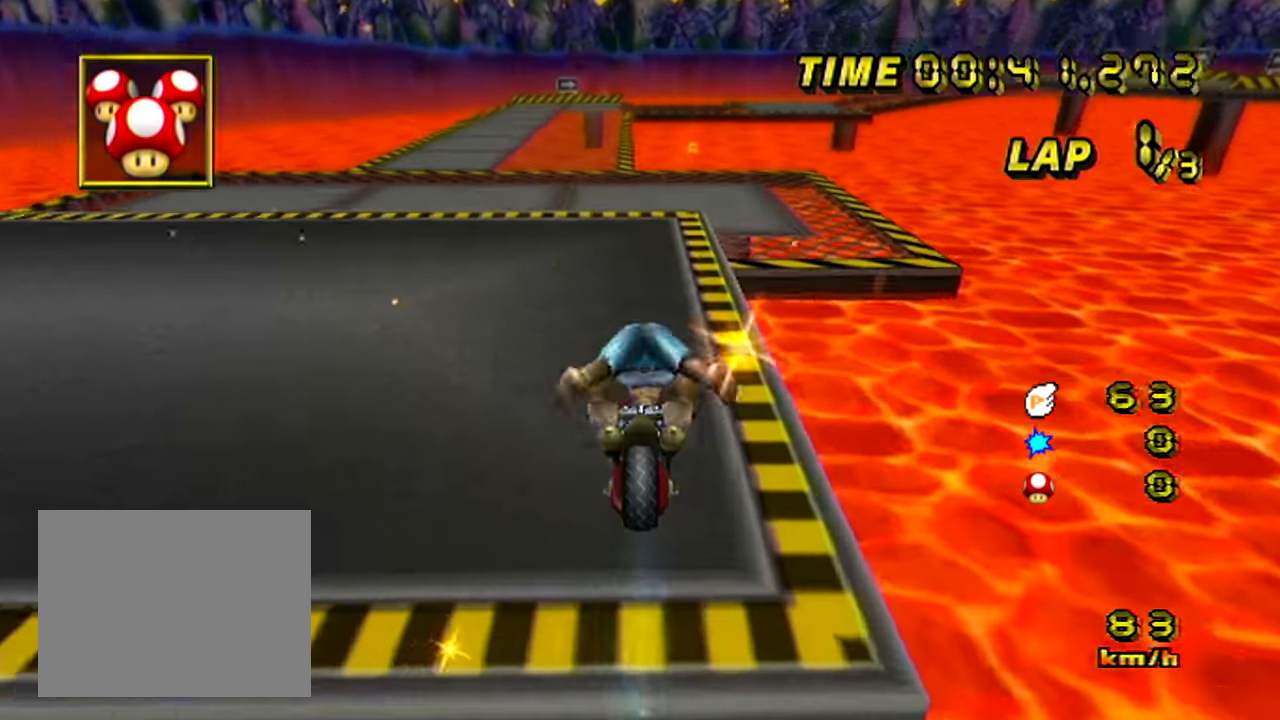
{"buttons": [], "left_stick": "center", "events": [[150, "left_stick", "center"]]}
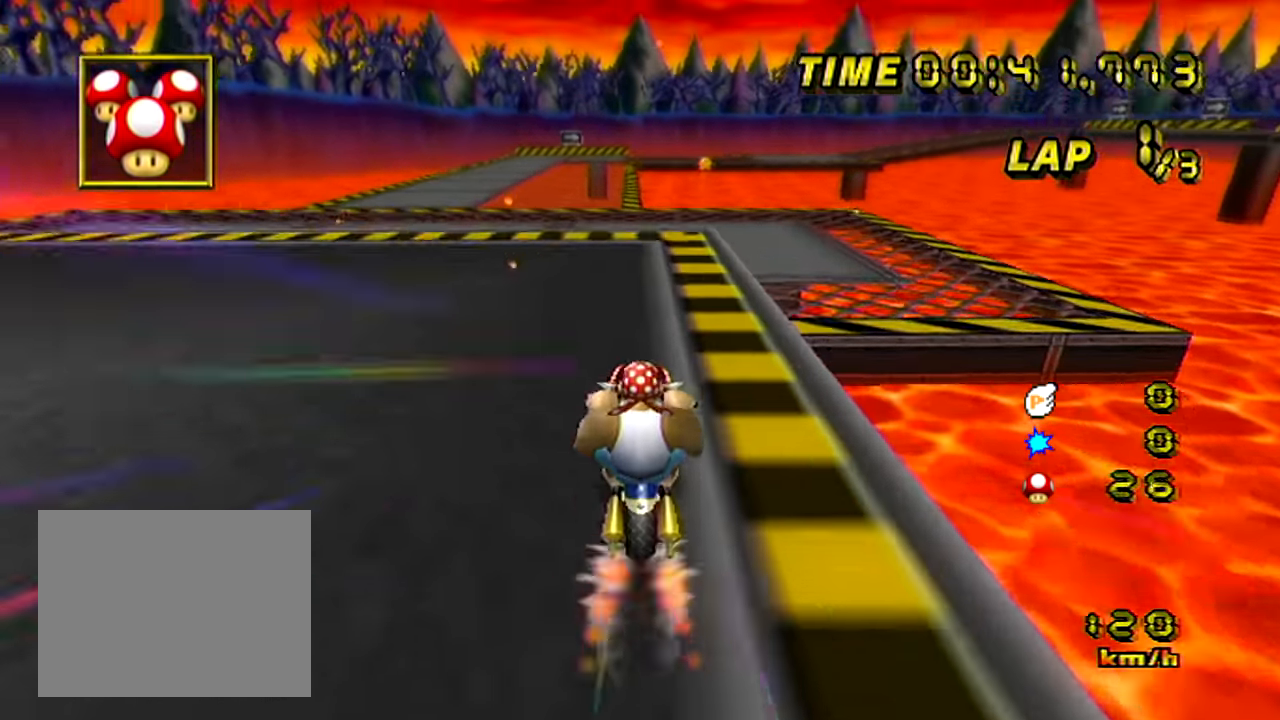
{"buttons": [], "left_stick": "up", "events": [[417, "left_stick", "up"]]}
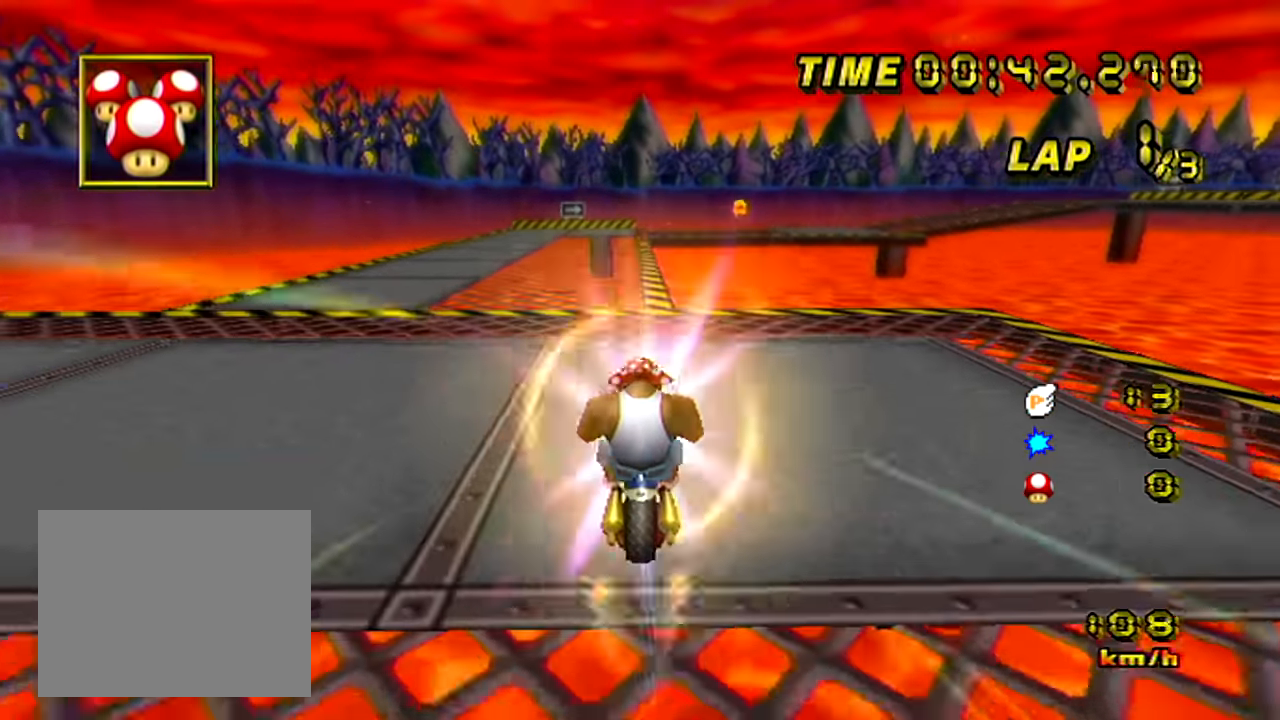
{"buttons": [], "left_stick": "up", "events": []}